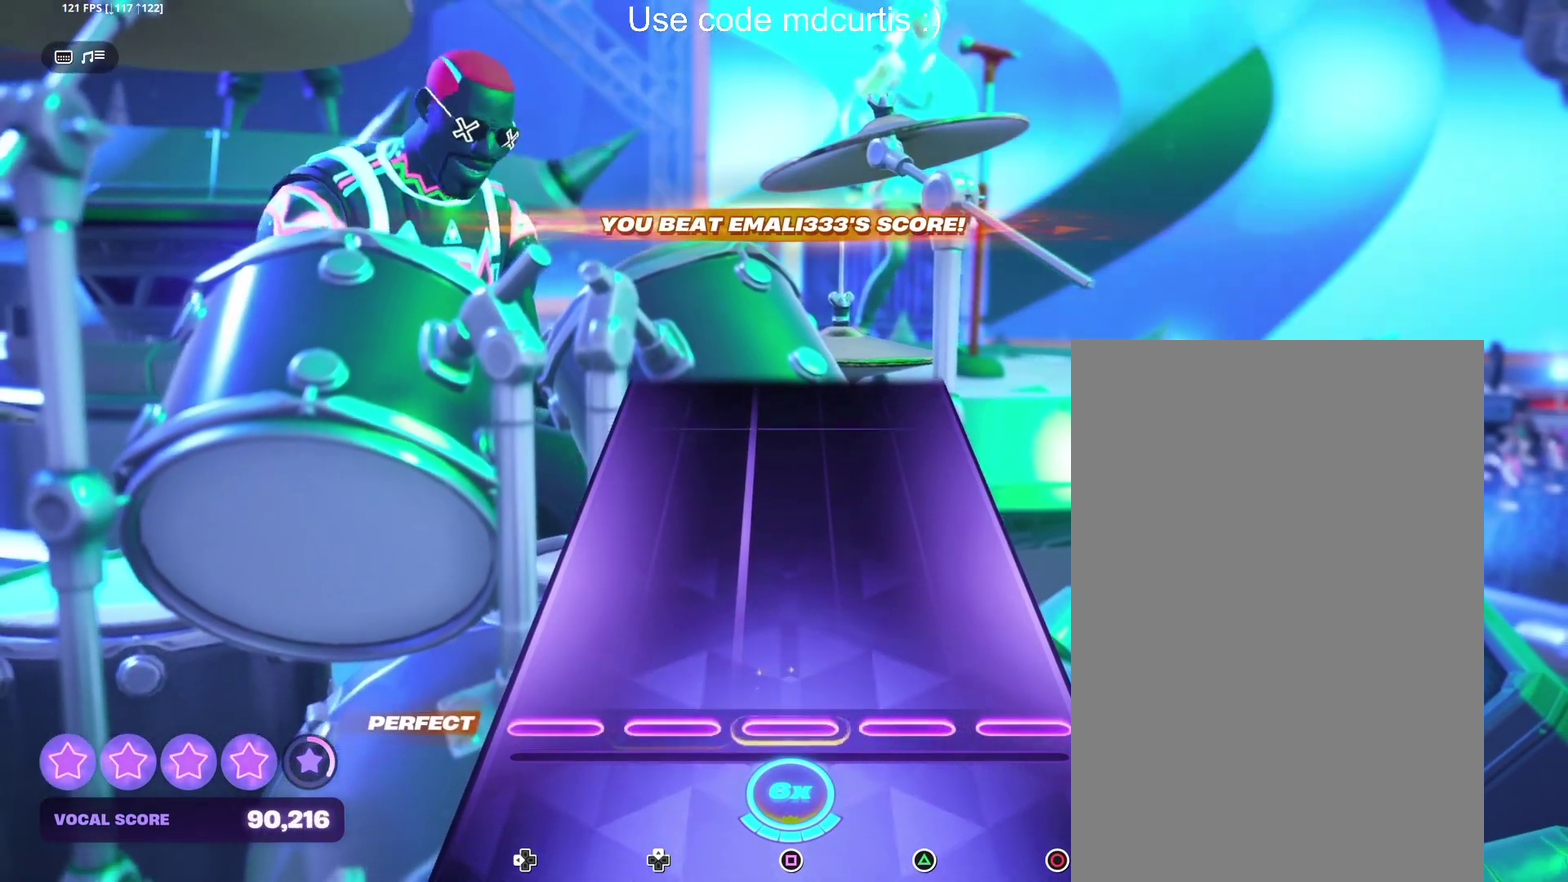
Gameplay with a controller (PlayStation layout); each line is a JSON object with the inputs held at the frame after it. "events" lists button and stick changes between this image and that frame as [ms after this image, input, new state], when the widget could be followed in between. Not read: DPAD_UP L3 R3 left_stick right_stick.
{"buttons": [], "events": []}
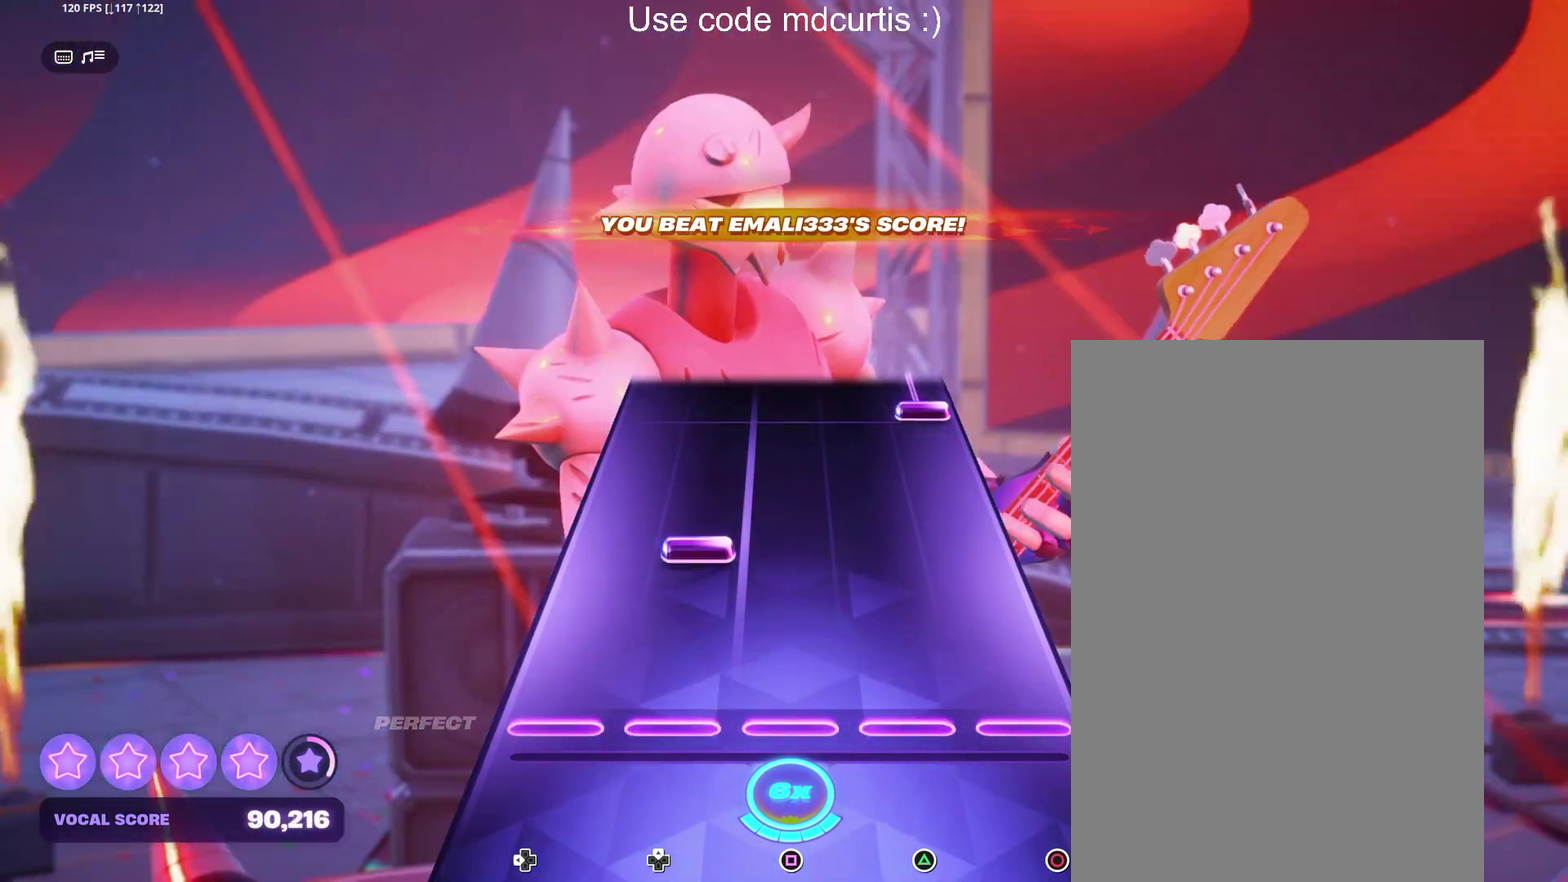
{"buttons": ["CIRCLE"], "events": [[450, "CIRCLE", "down"]]}
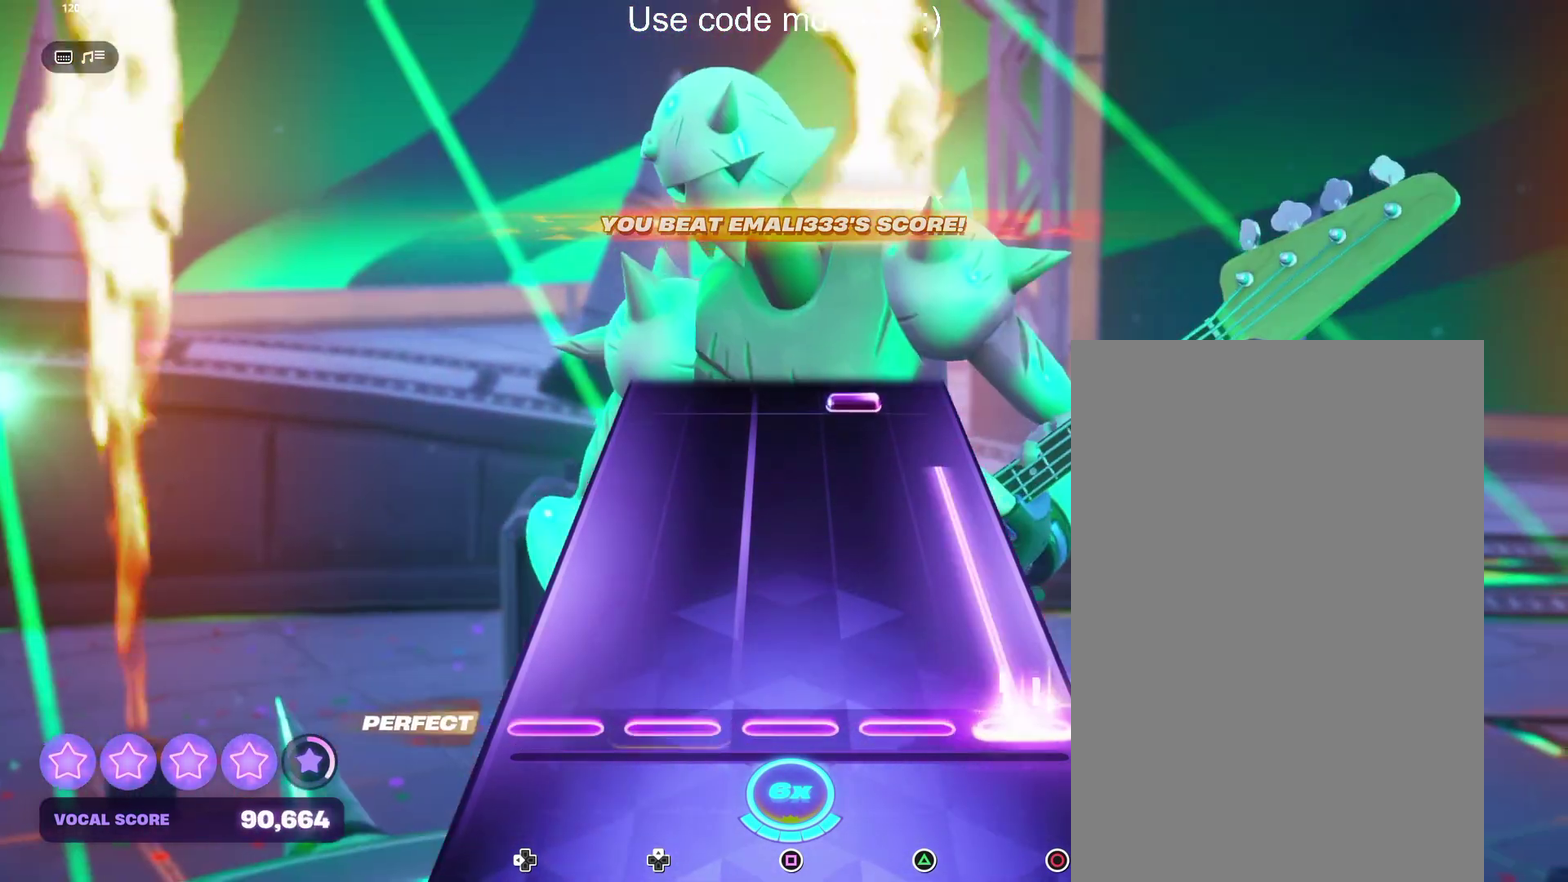
{"buttons": ["TRIANGLE"], "events": [[350, "CIRCLE", "up"], [467, "TRIANGLE", "down"]]}
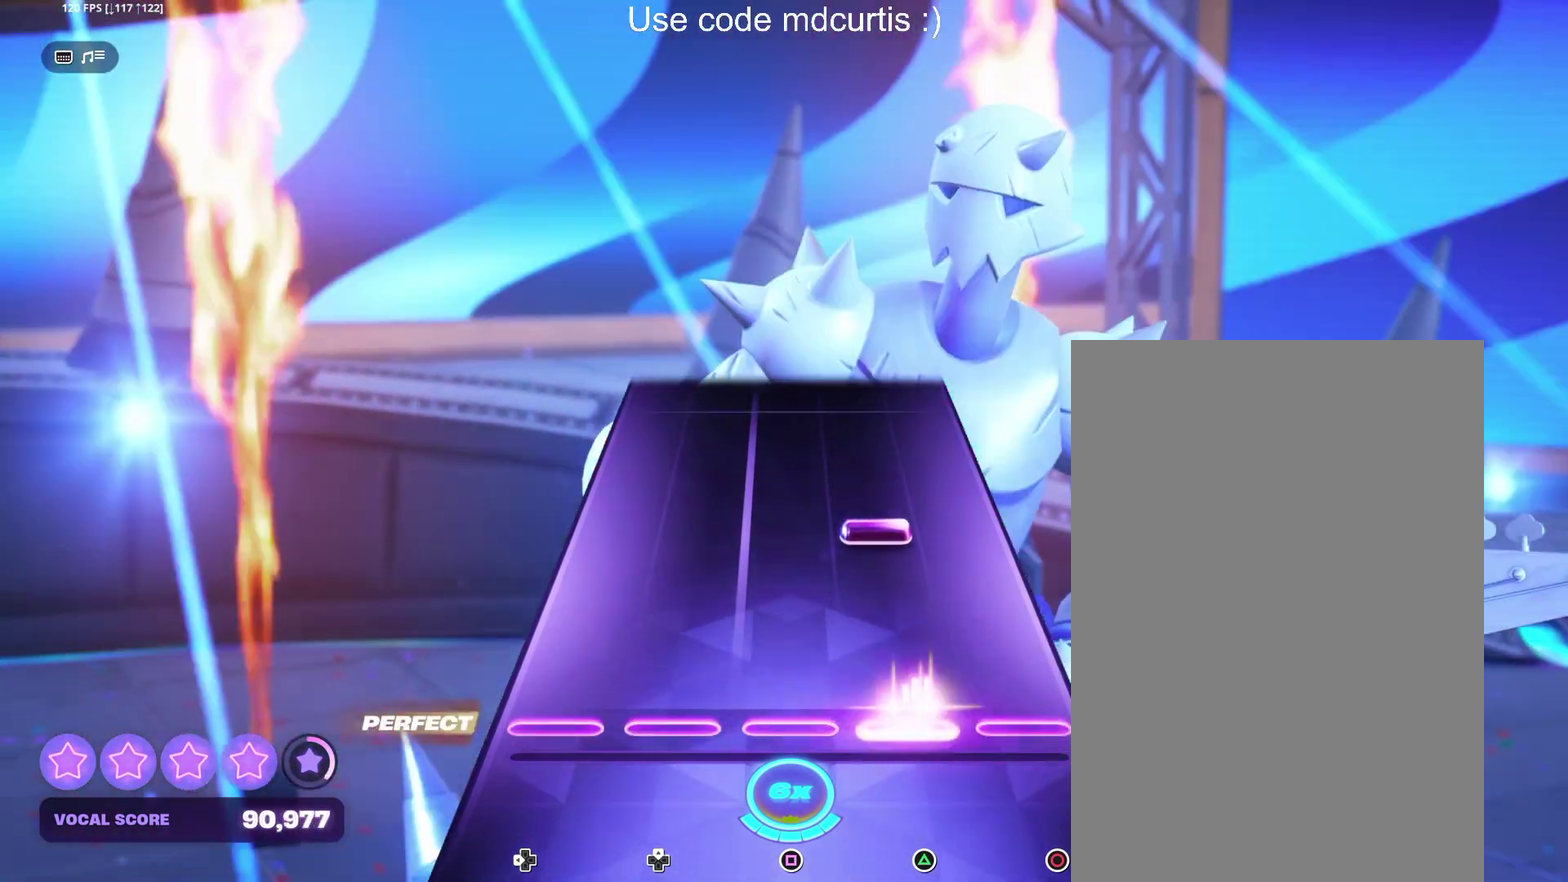
{"buttons": [], "events": [[67, "TRIANGLE", "up"], [217, "TRIANGLE", "down"], [333, "TRIANGLE", "up"]]}
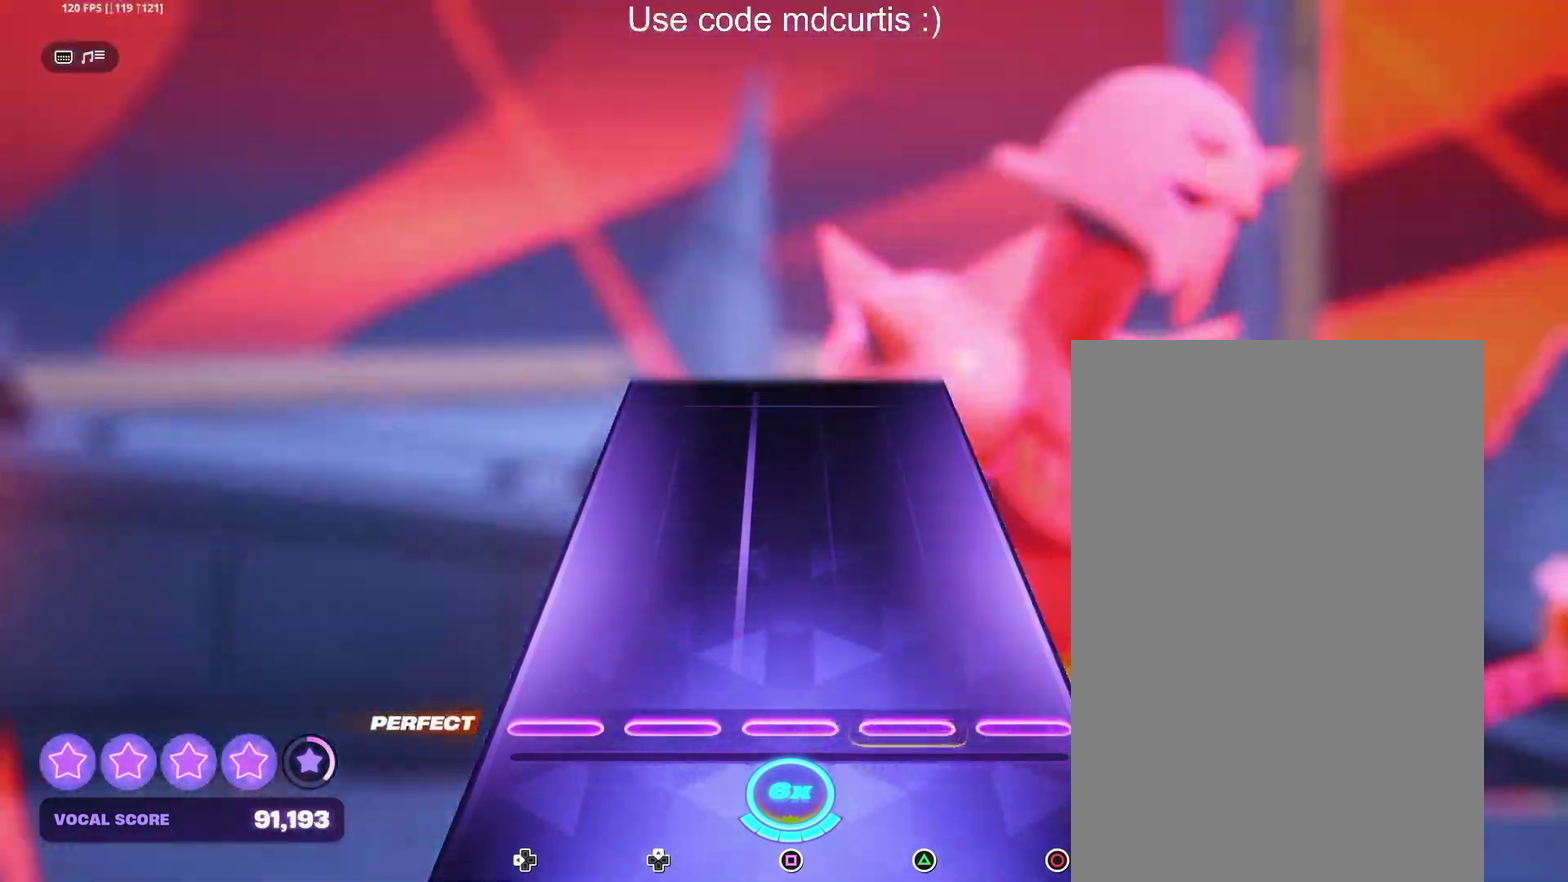
{"buttons": [], "events": []}
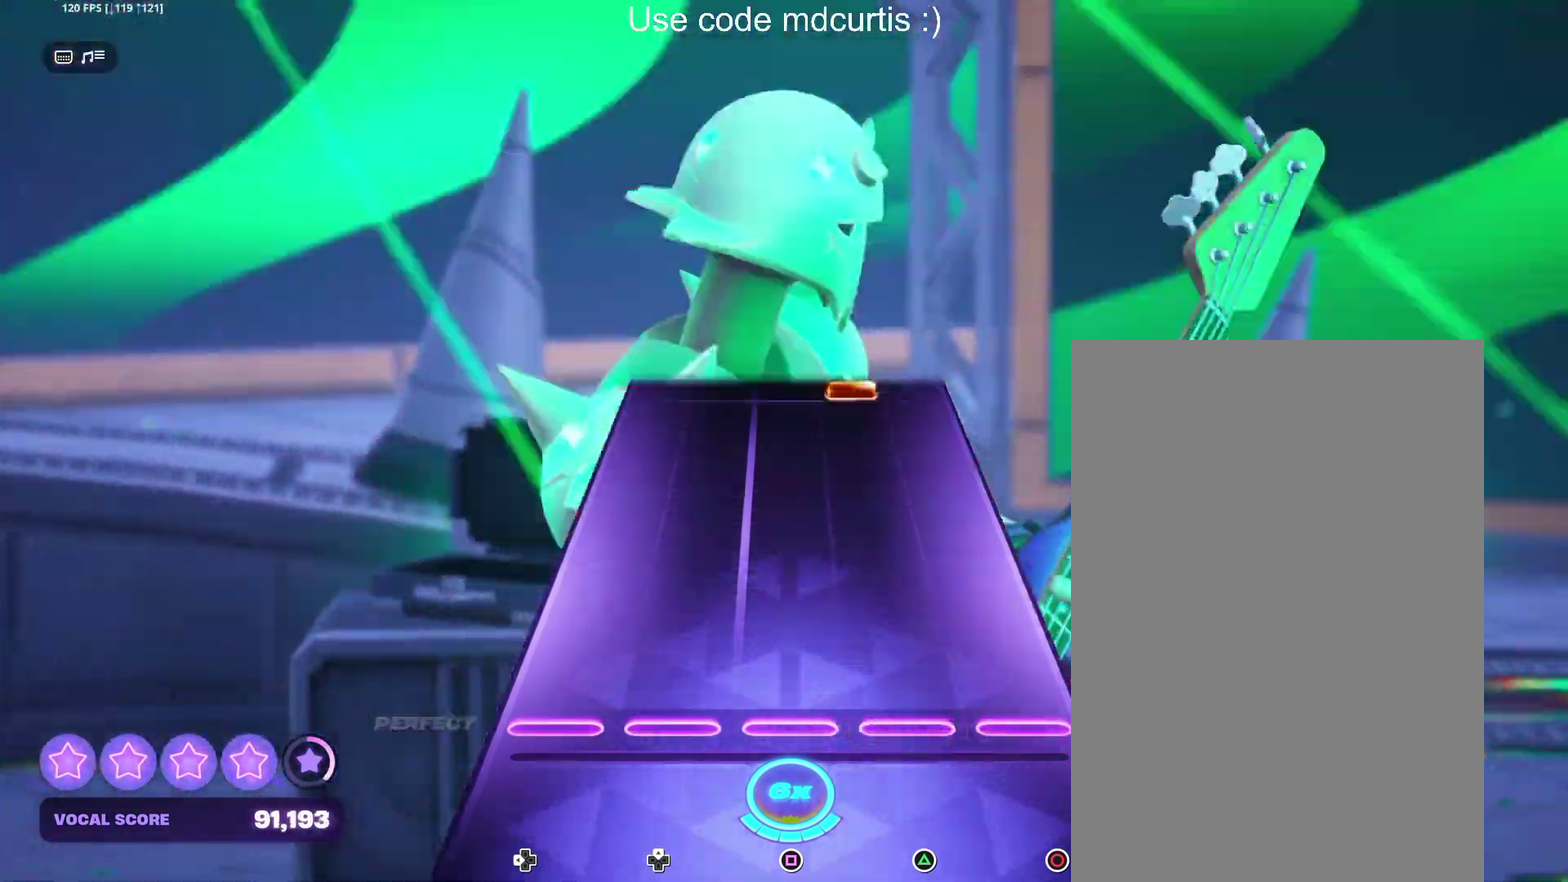
{"buttons": ["TRIANGLE"], "events": [[500, "TRIANGLE", "down"]]}
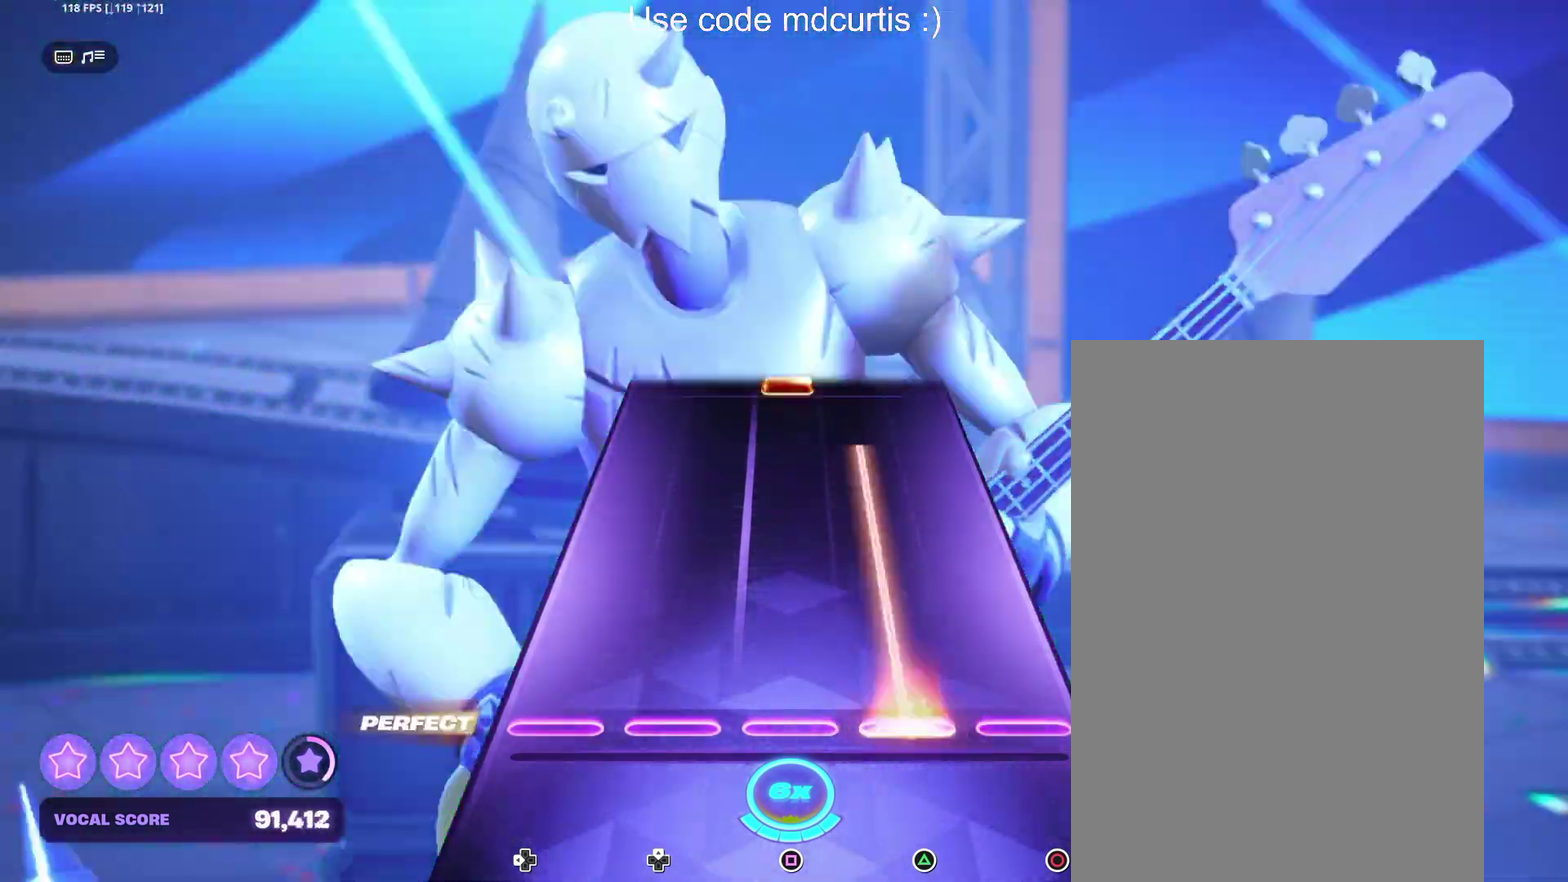
{"buttons": [], "events": [[400, "TRIANGLE", "up"]]}
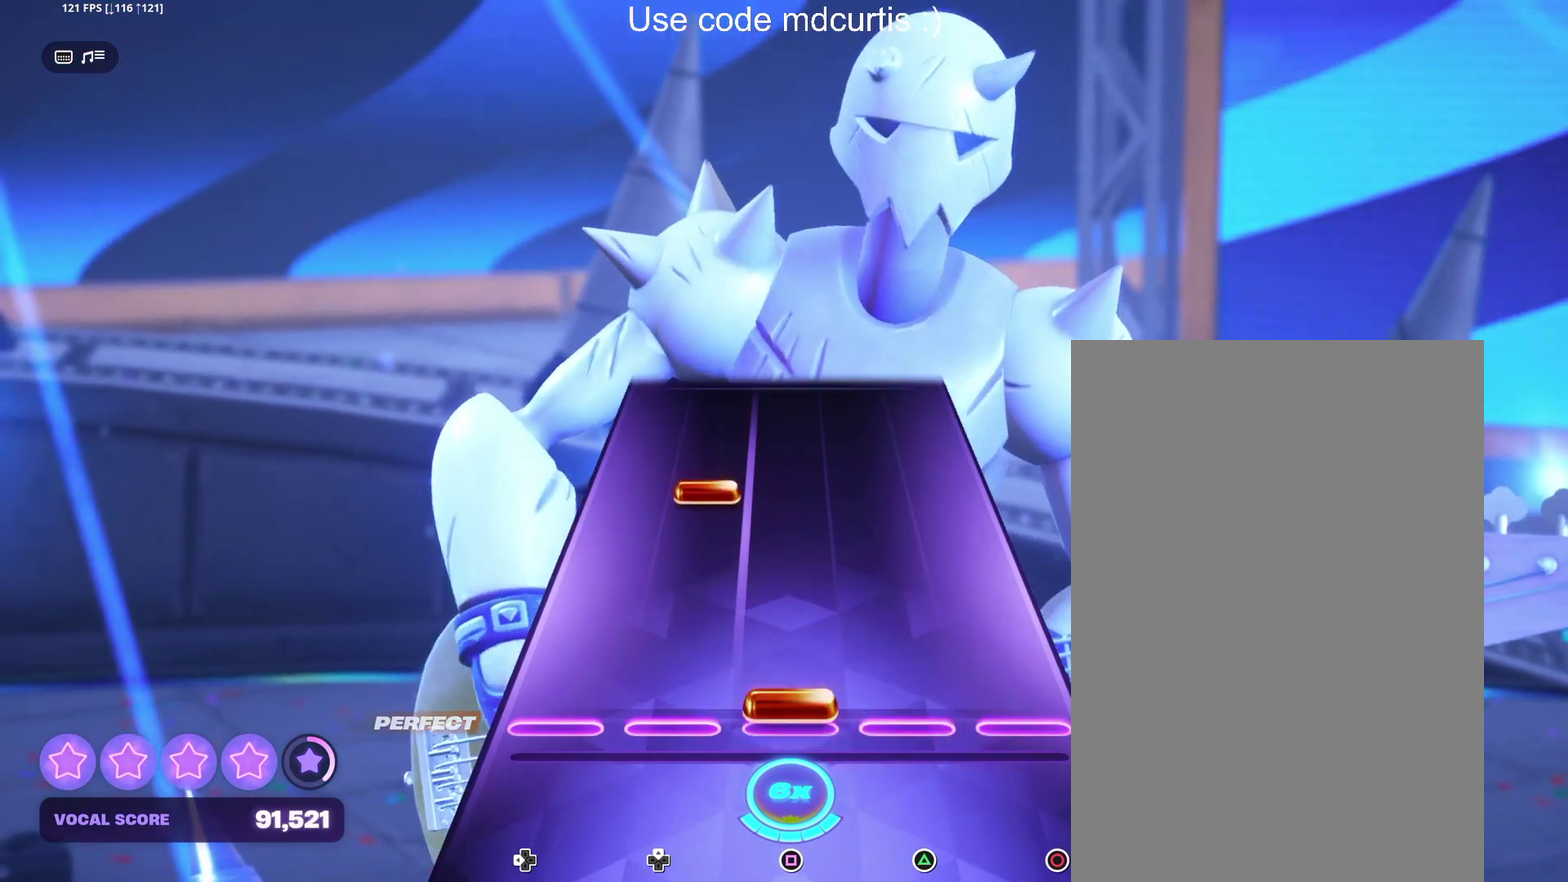
{"buttons": [], "events": [[17, "SQUARE", "down"], [133, "SQUARE", "up"]]}
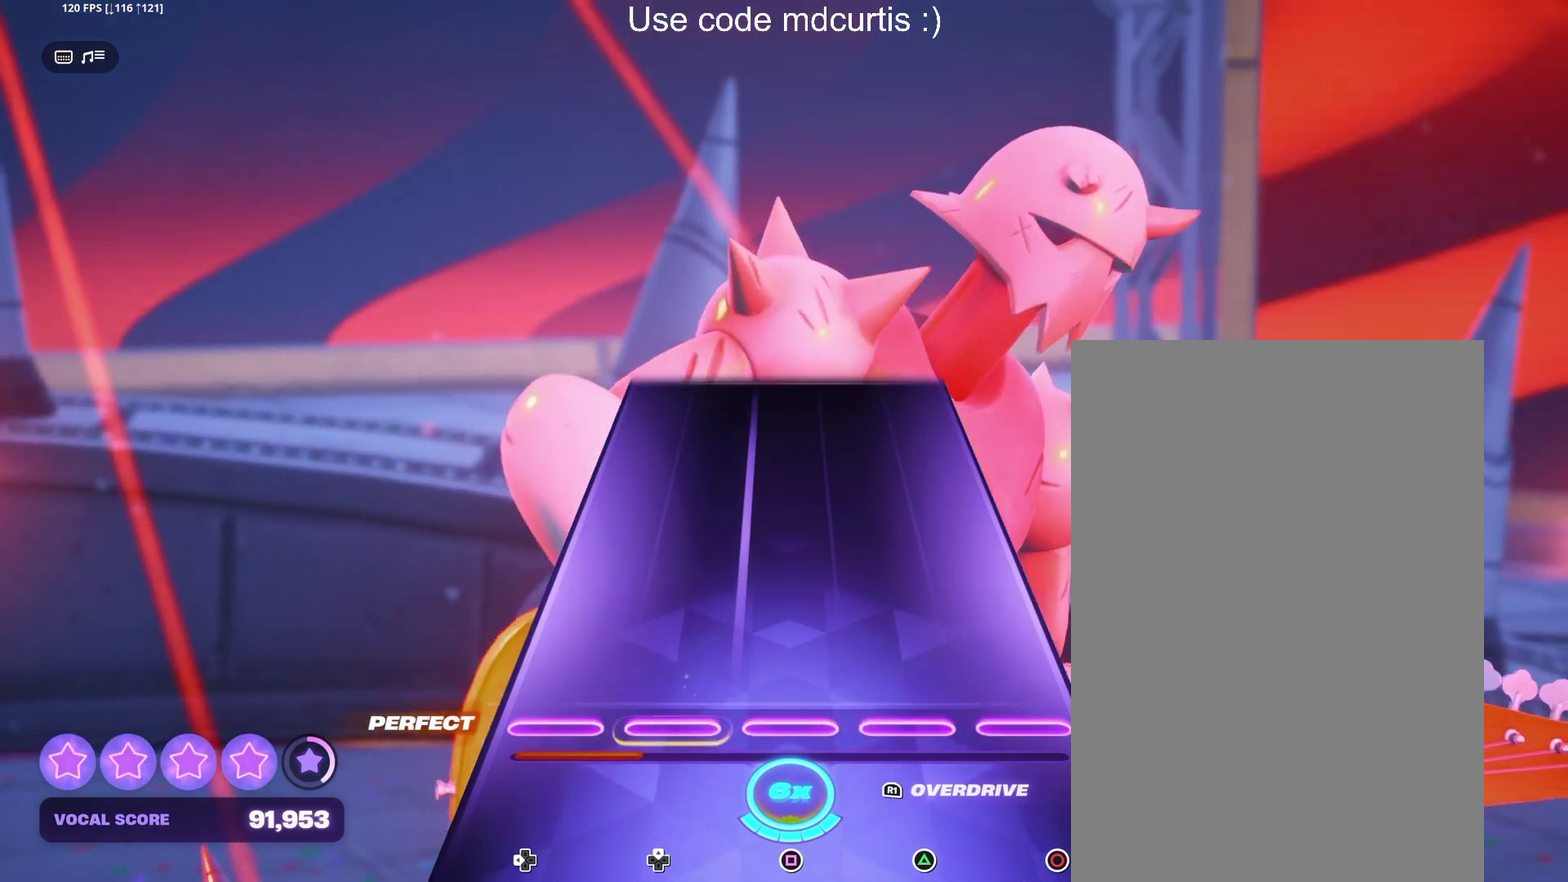
{"buttons": [], "events": []}
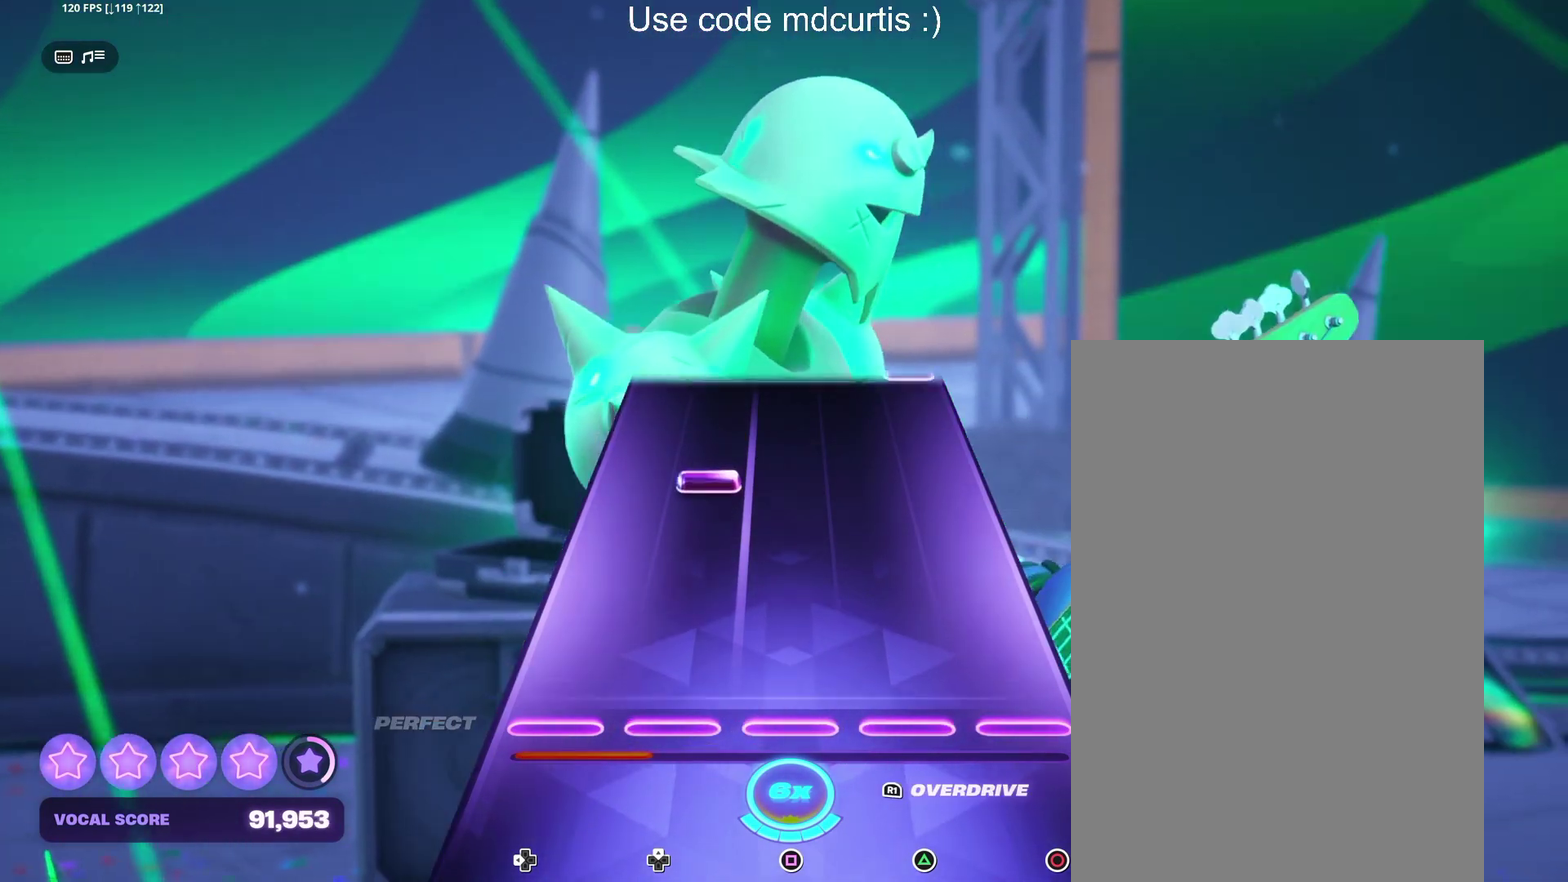
{"buttons": [], "events": []}
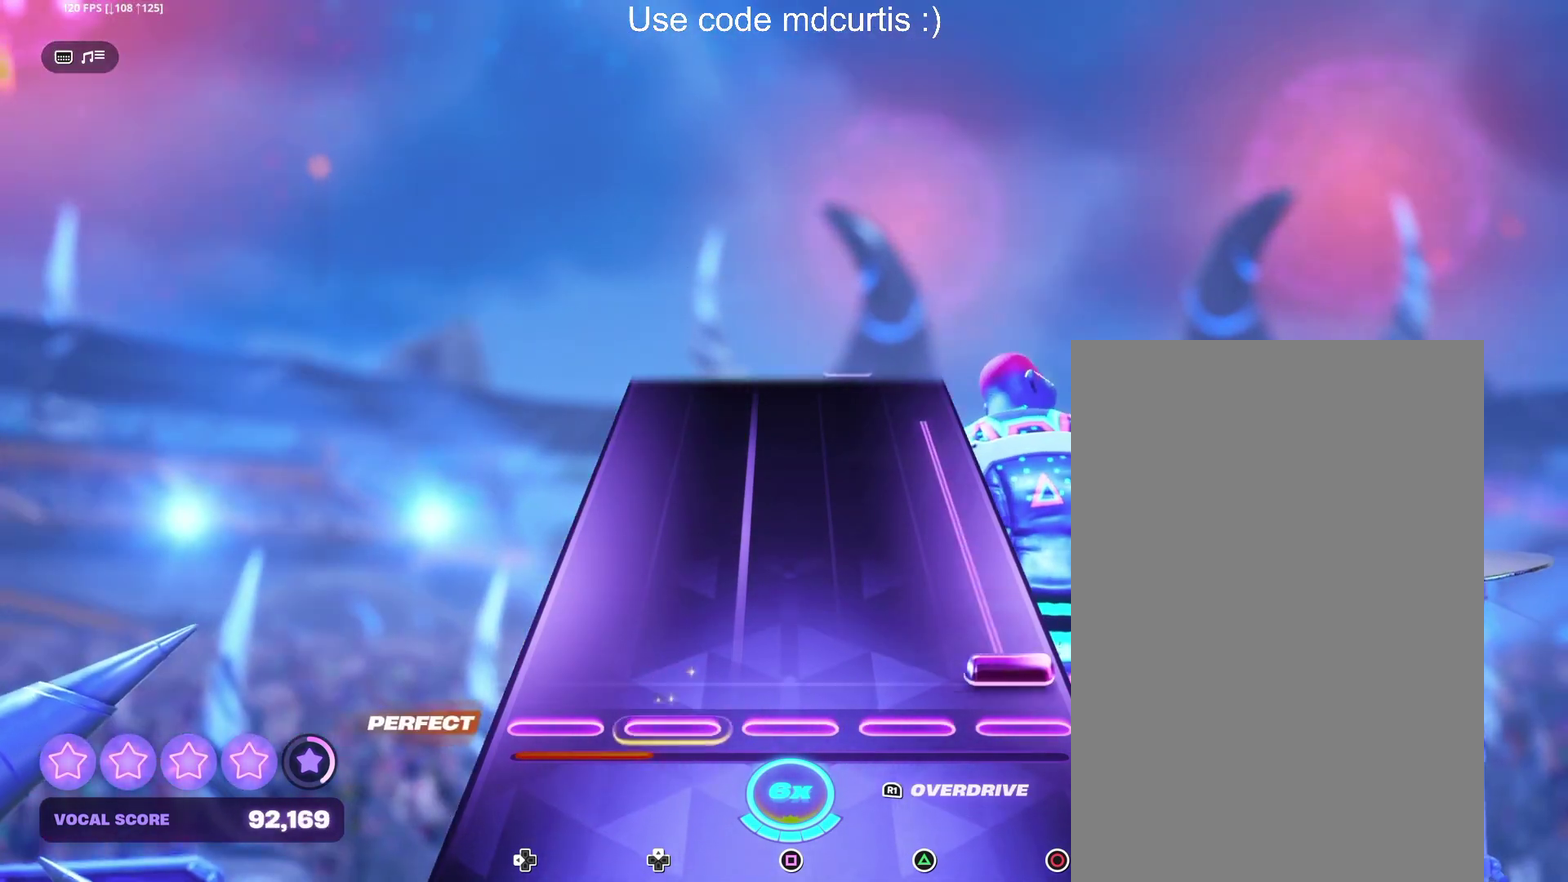
{"buttons": [], "events": [[67, "CIRCLE", "down"], [450, "CIRCLE", "up"]]}
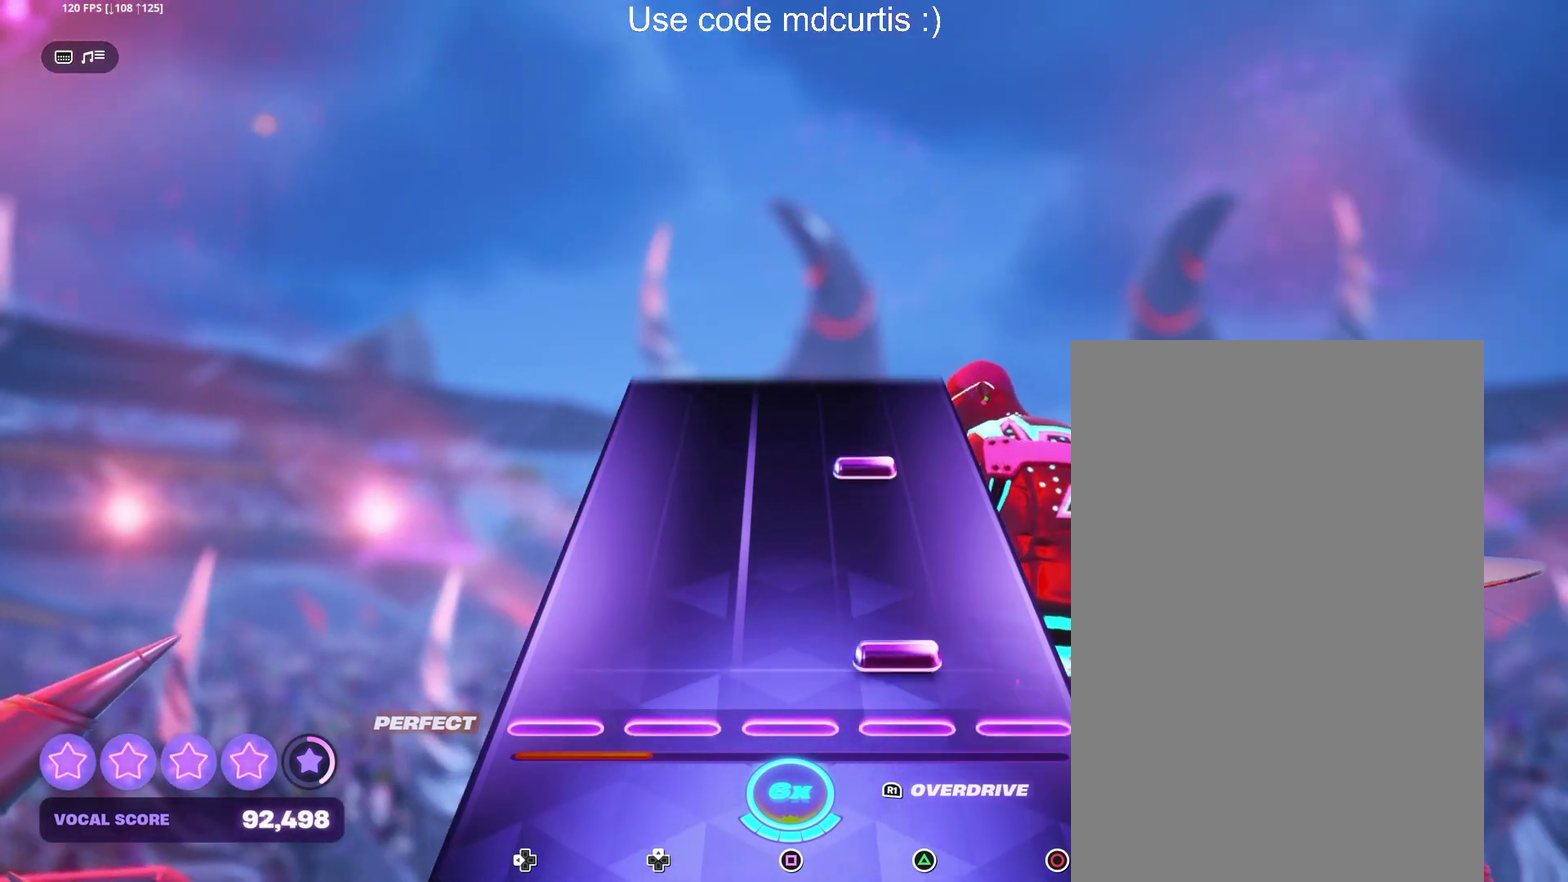
{"buttons": [], "events": [[83, "TRIANGLE", "down"], [183, "TRIANGLE", "up"], [333, "TRIANGLE", "down"], [433, "TRIANGLE", "up"]]}
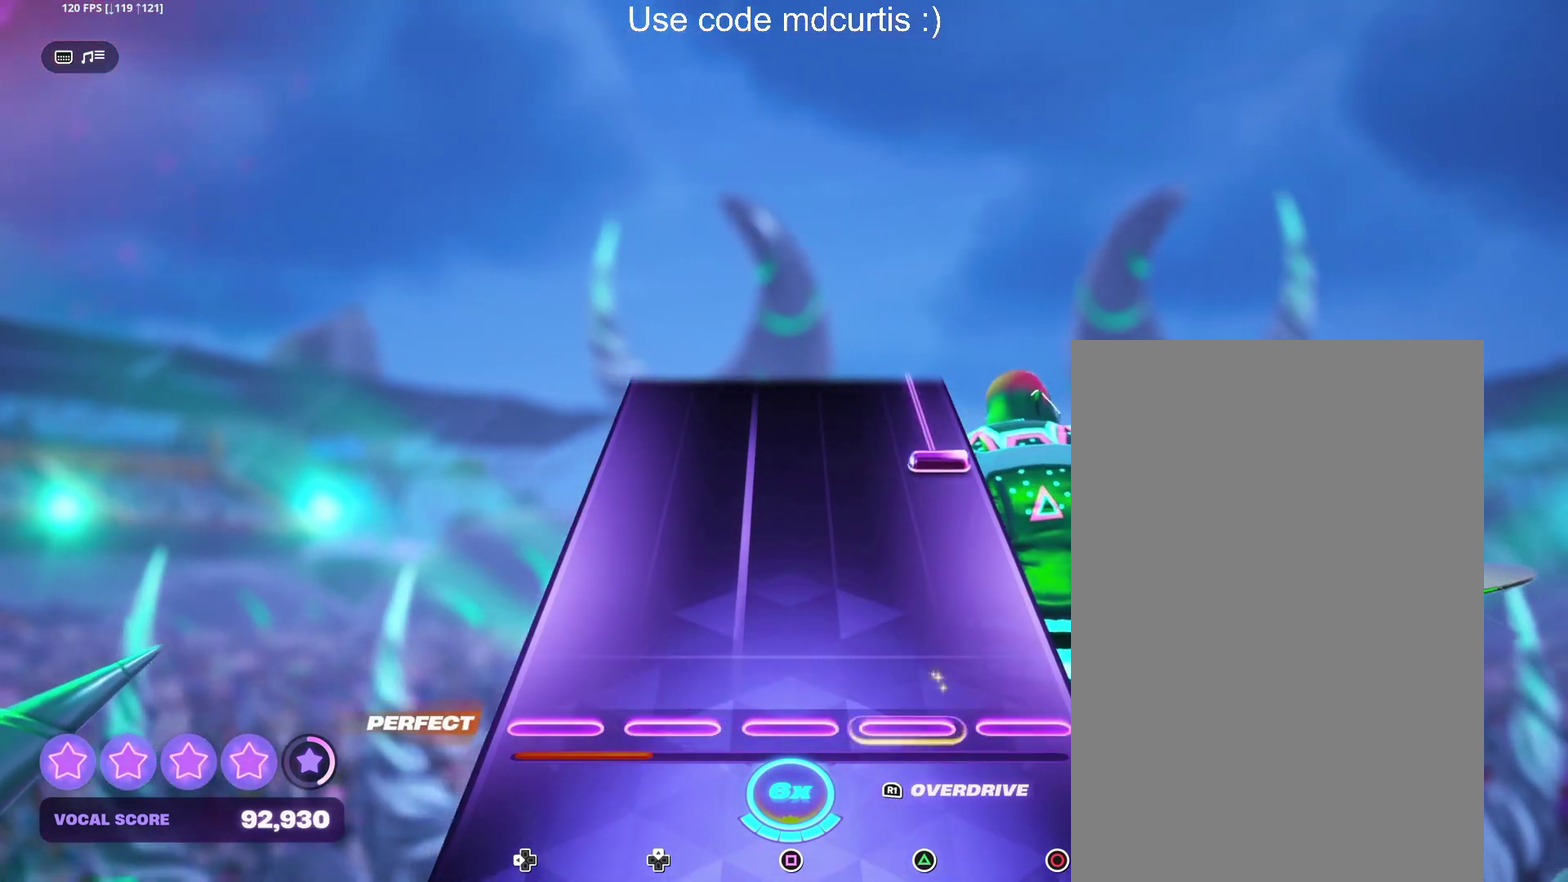
{"buttons": ["CIRCLE"], "events": [[350, "CIRCLE", "down"]]}
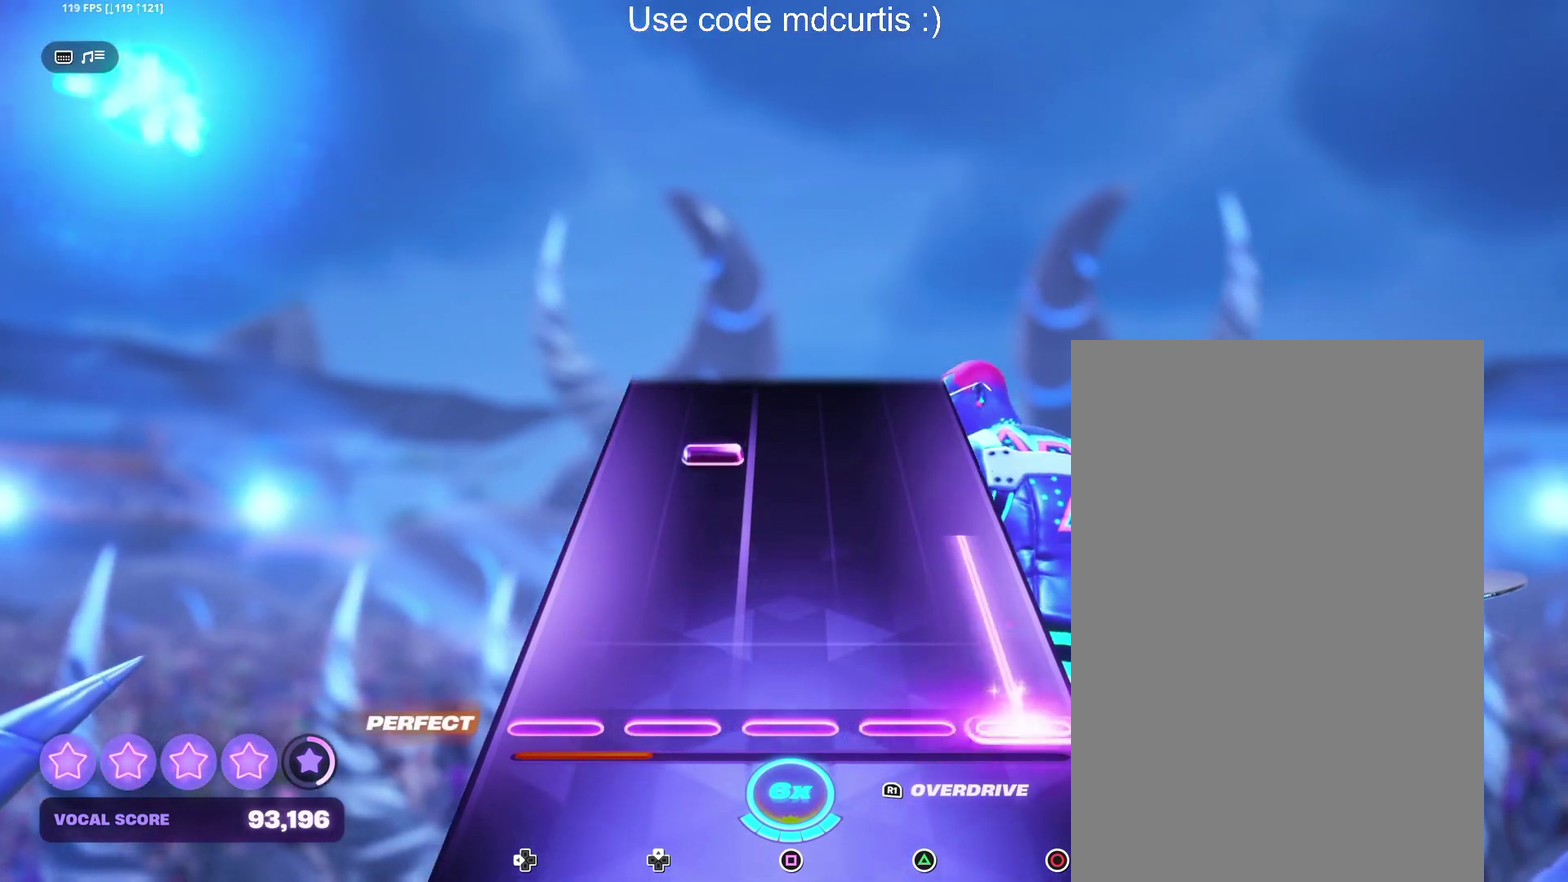
{"buttons": [], "events": [[267, "CIRCLE", "up"]]}
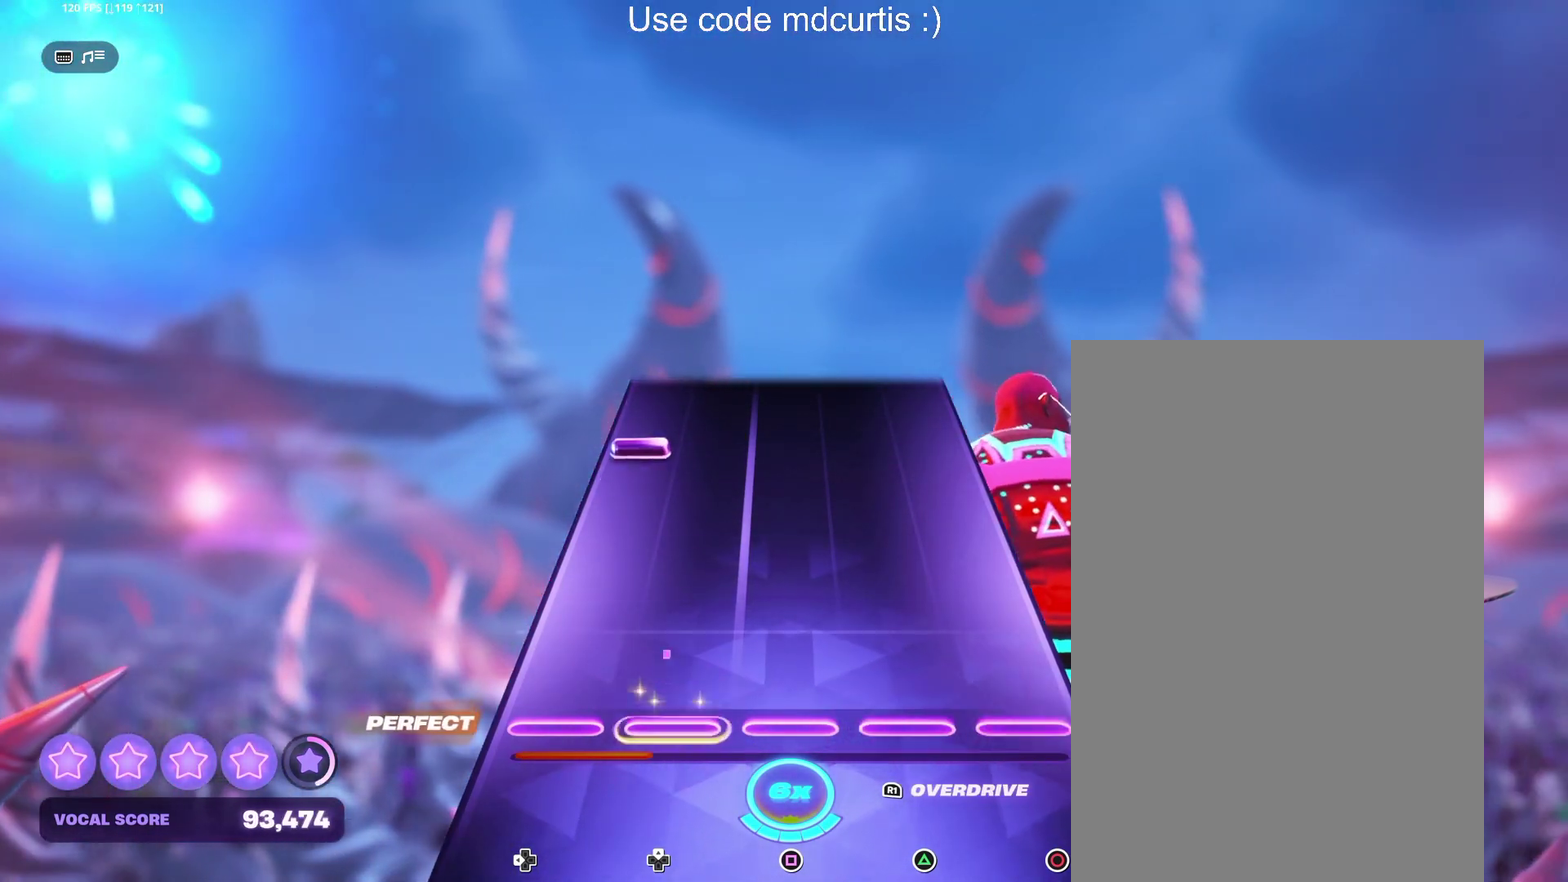
{"buttons": [], "events": [[367, "DPAD_LEFT", "down"], [450, "DPAD_LEFT", "up"]]}
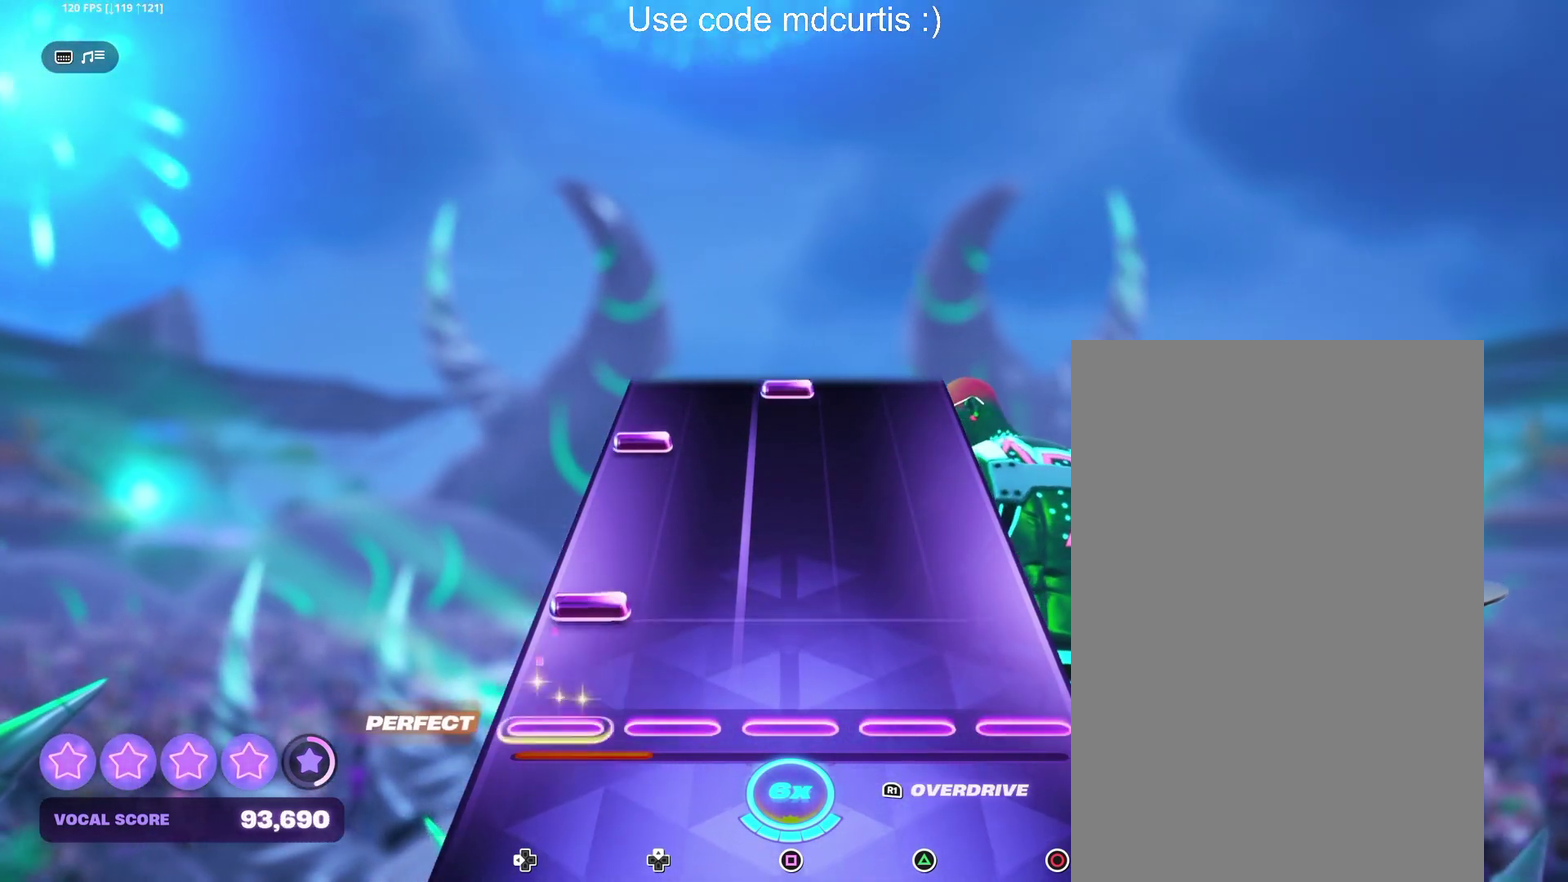
{"buttons": [], "events": [[117, "DPAD_LEFT", "down"], [217, "DPAD_LEFT", "up"], [367, "DPAD_LEFT", "down"], [450, "DPAD_LEFT", "up"]]}
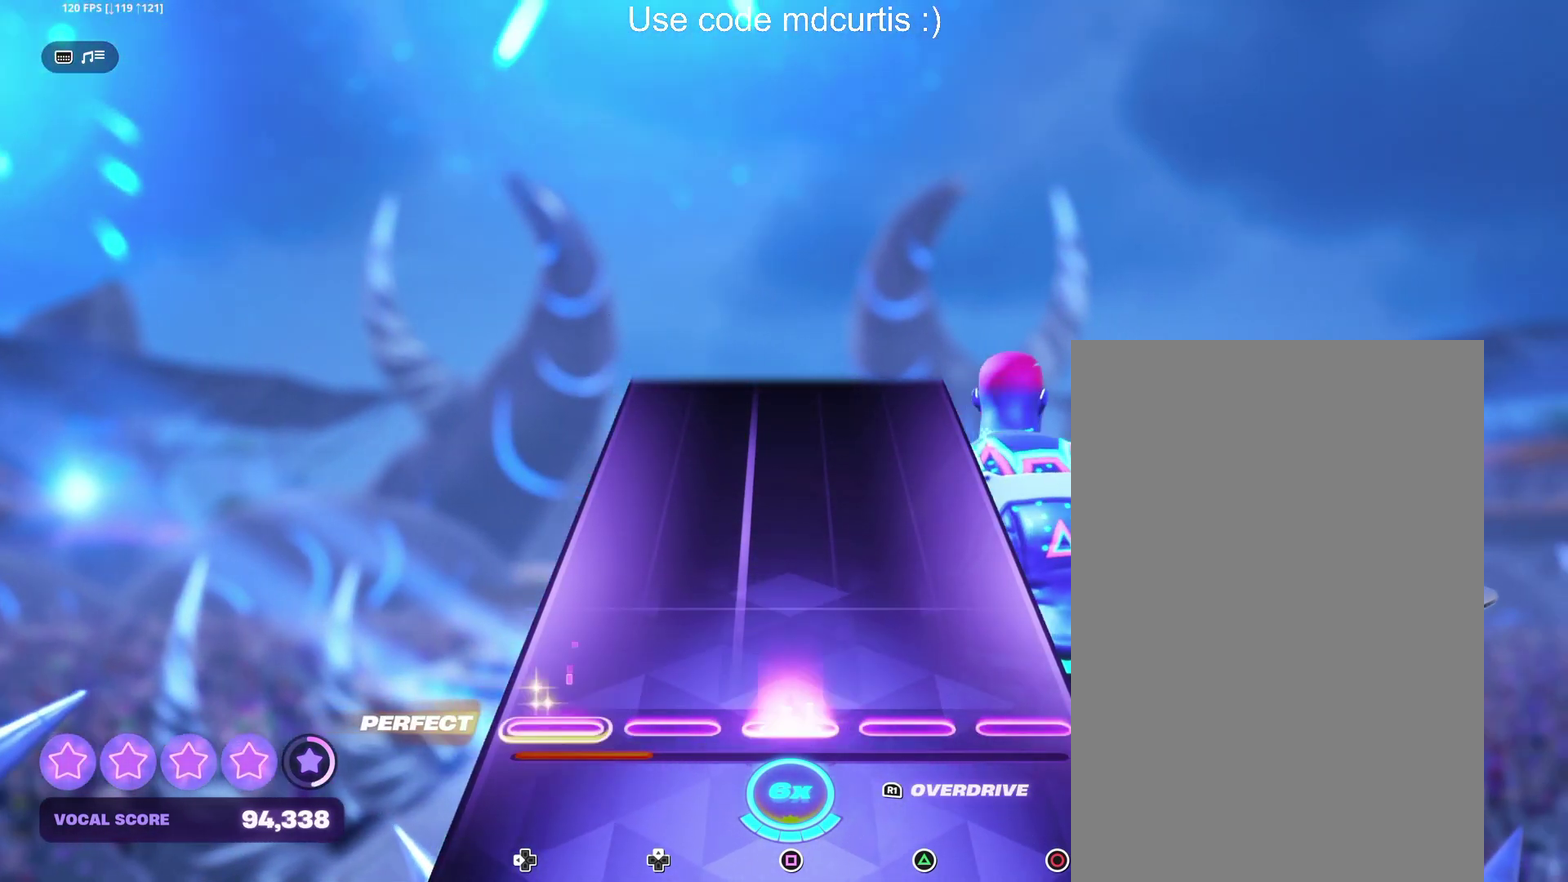
{"buttons": [], "events": [[17, "SQUARE", "down"], [133, "SQUARE", "up"]]}
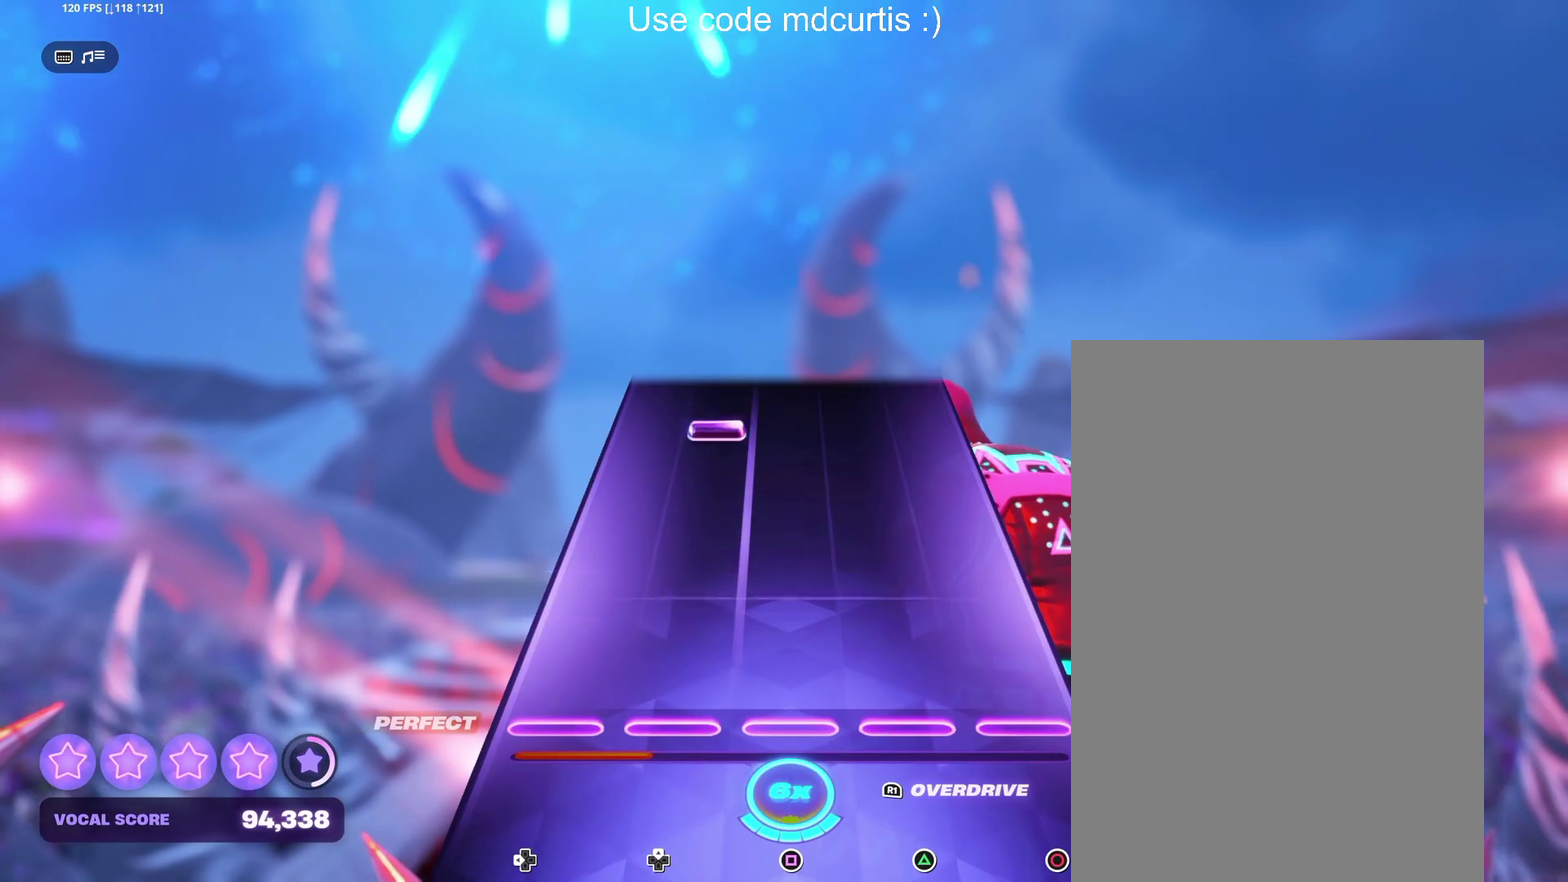
{"buttons": [], "events": []}
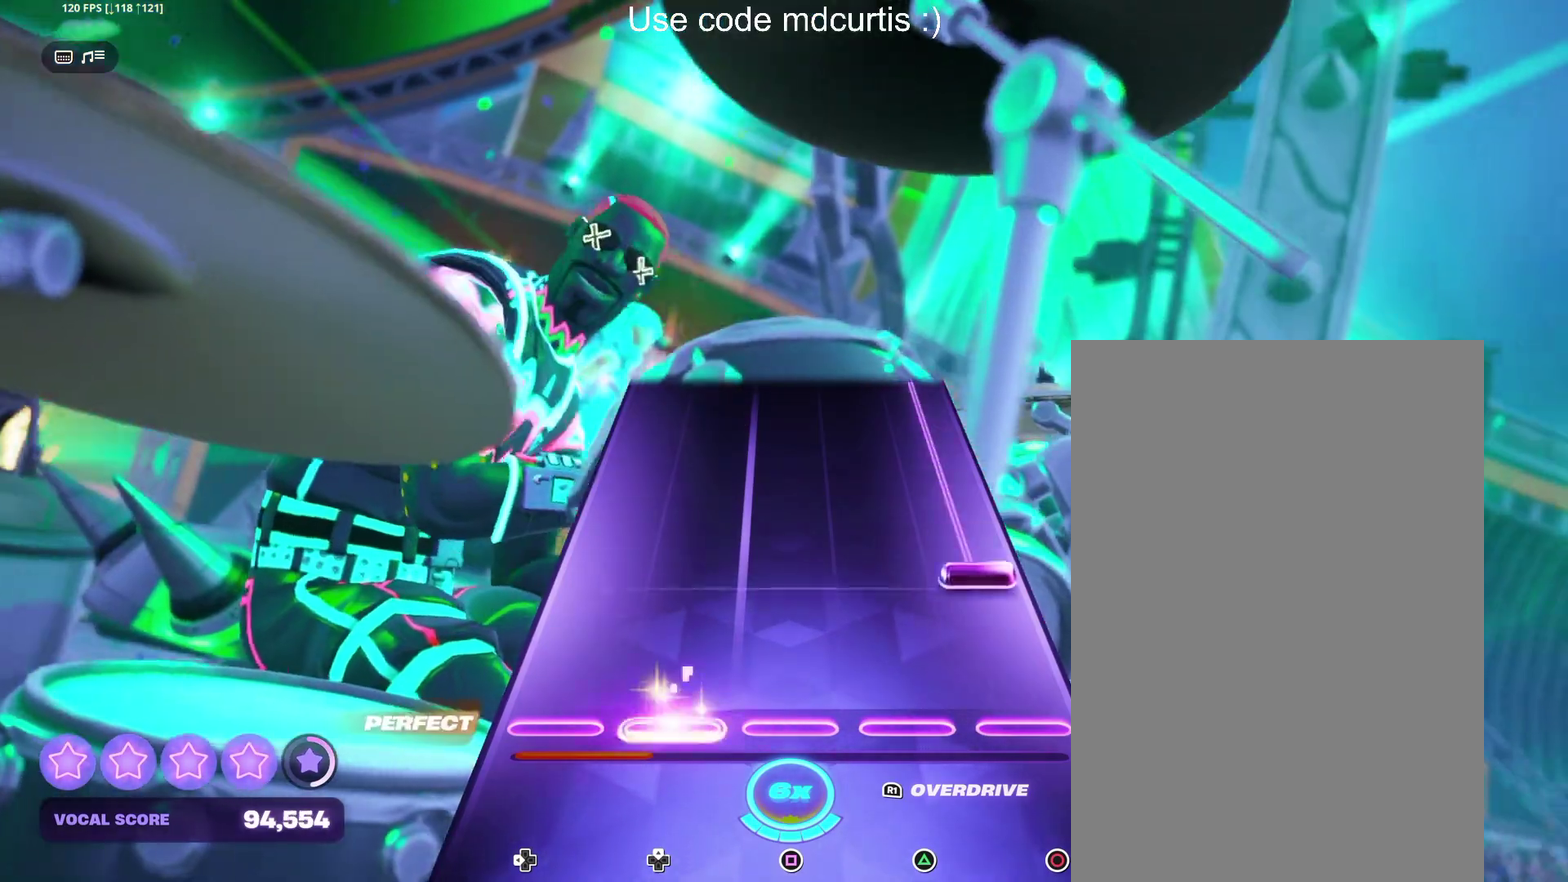
{"buttons": ["CIRCLE"], "events": [[167, "CIRCLE", "down"]]}
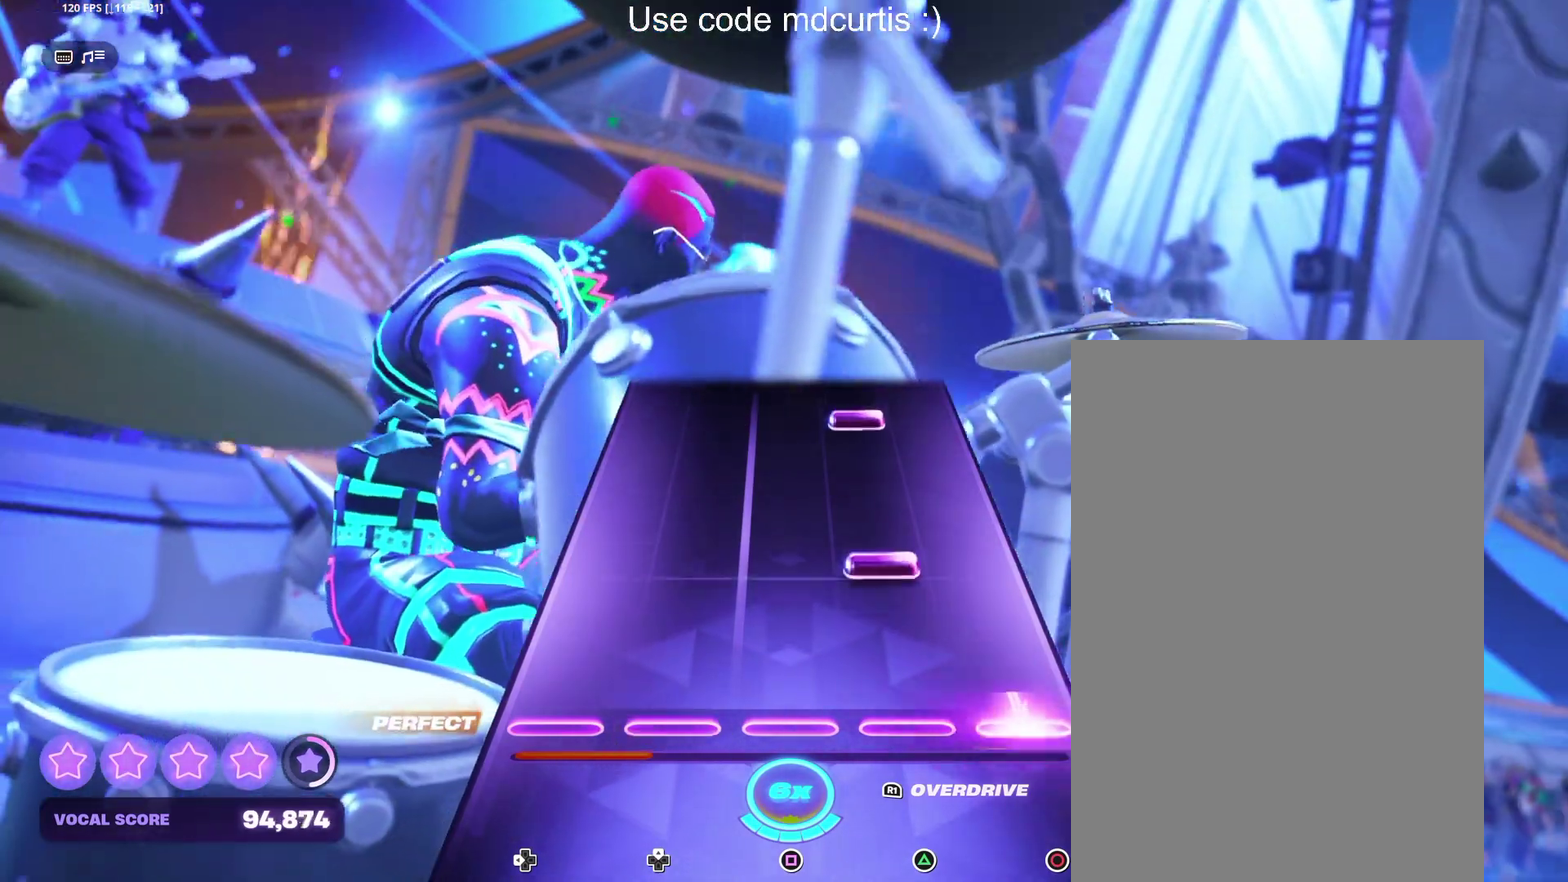
{"buttons": ["TRIANGLE"], "events": [[50, "CIRCLE", "up"], [183, "TRIANGLE", "down"], [283, "TRIANGLE", "up"], [450, "TRIANGLE", "down"]]}
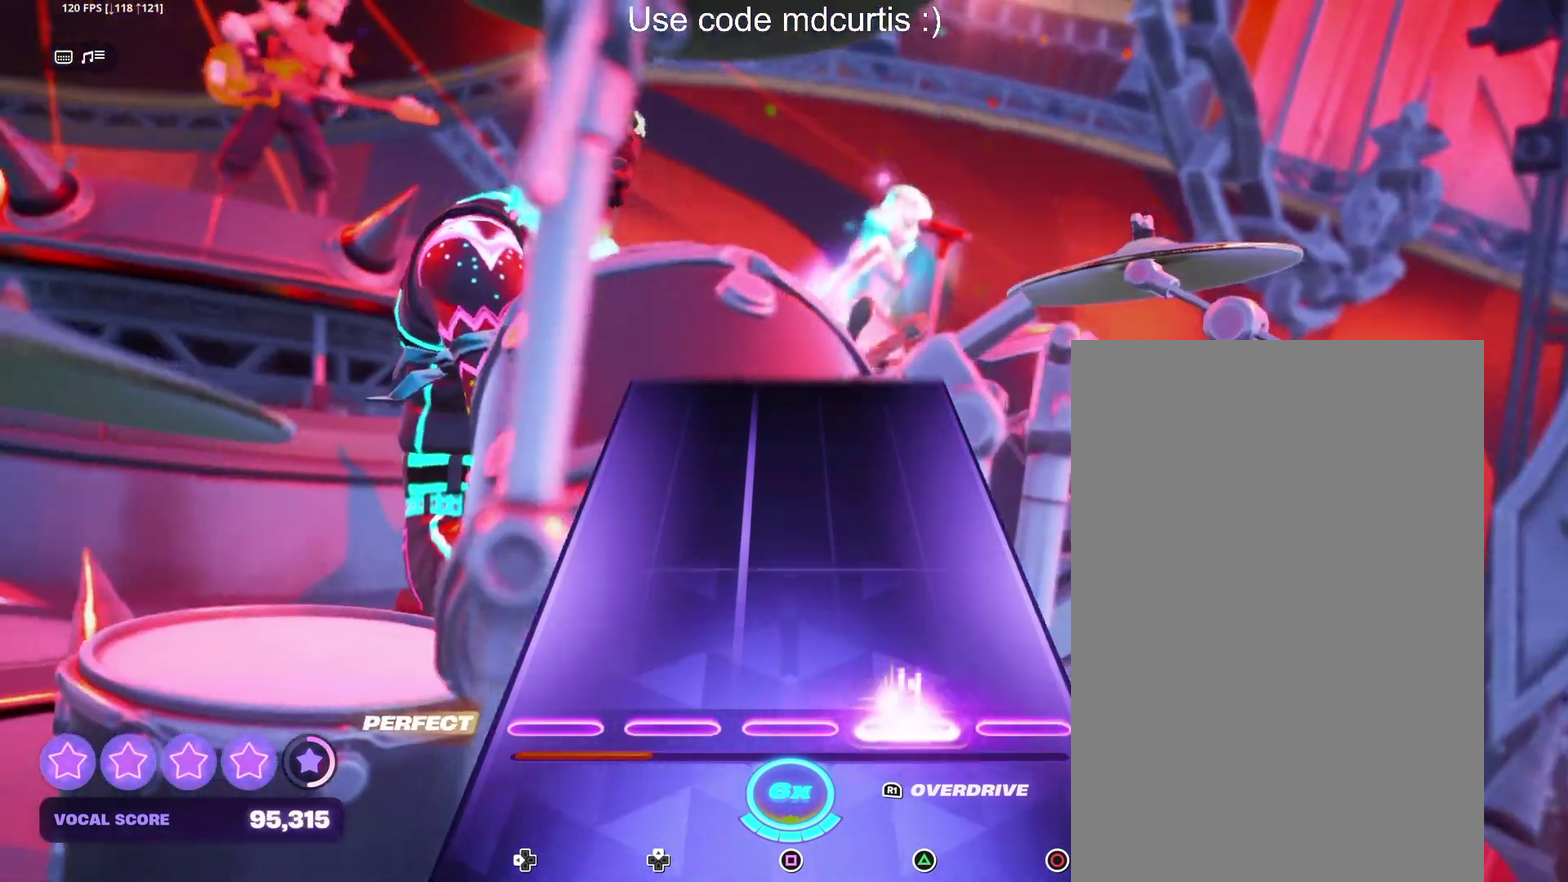
{"buttons": [], "events": [[50, "TRIANGLE", "up"]]}
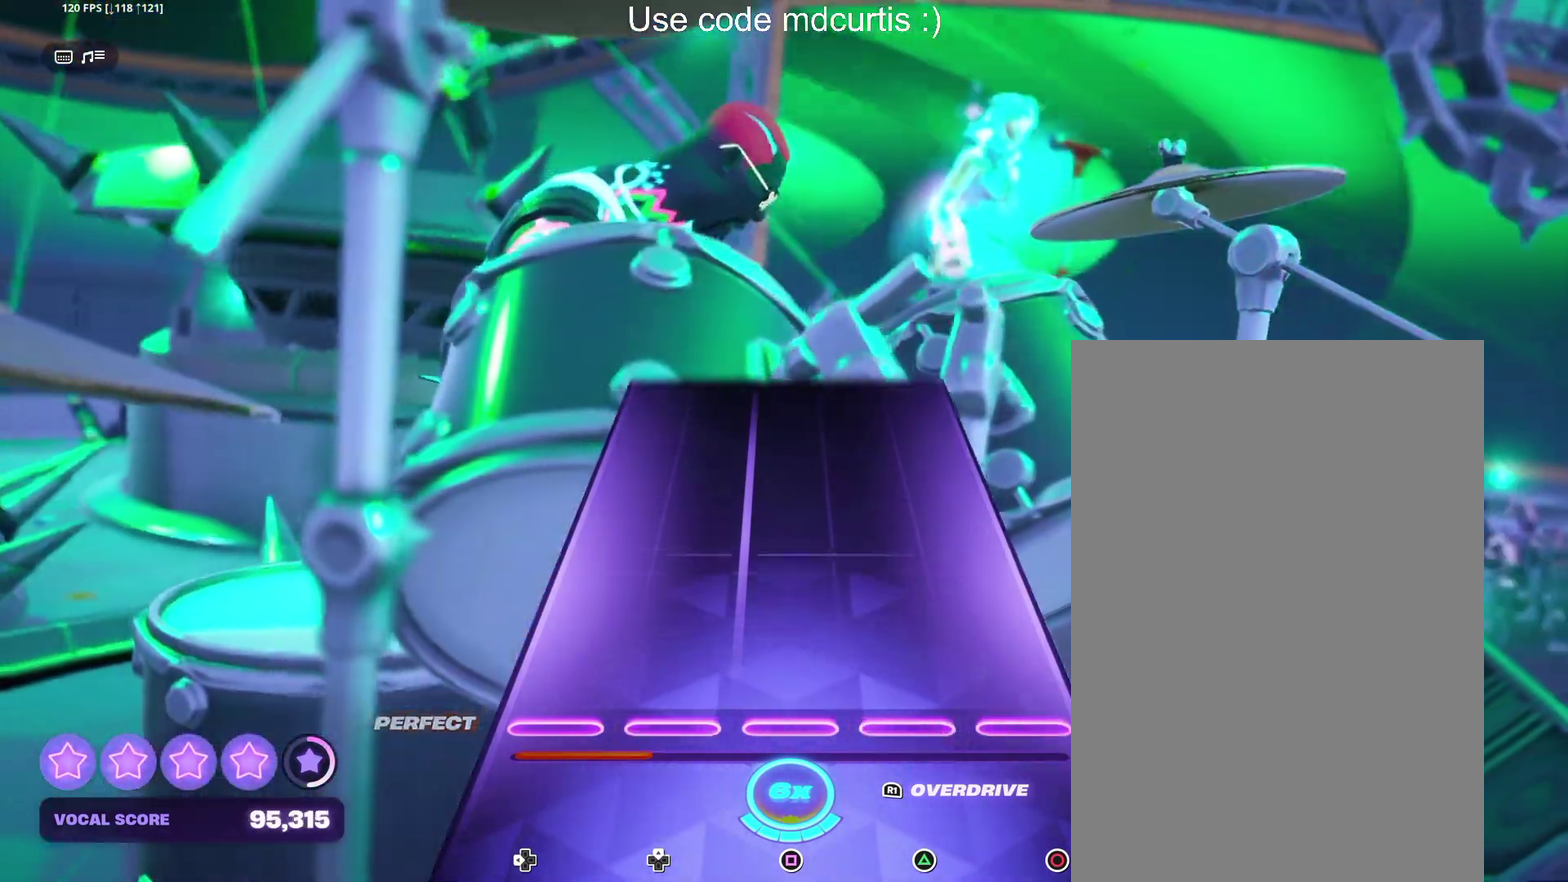
{"buttons": [], "events": []}